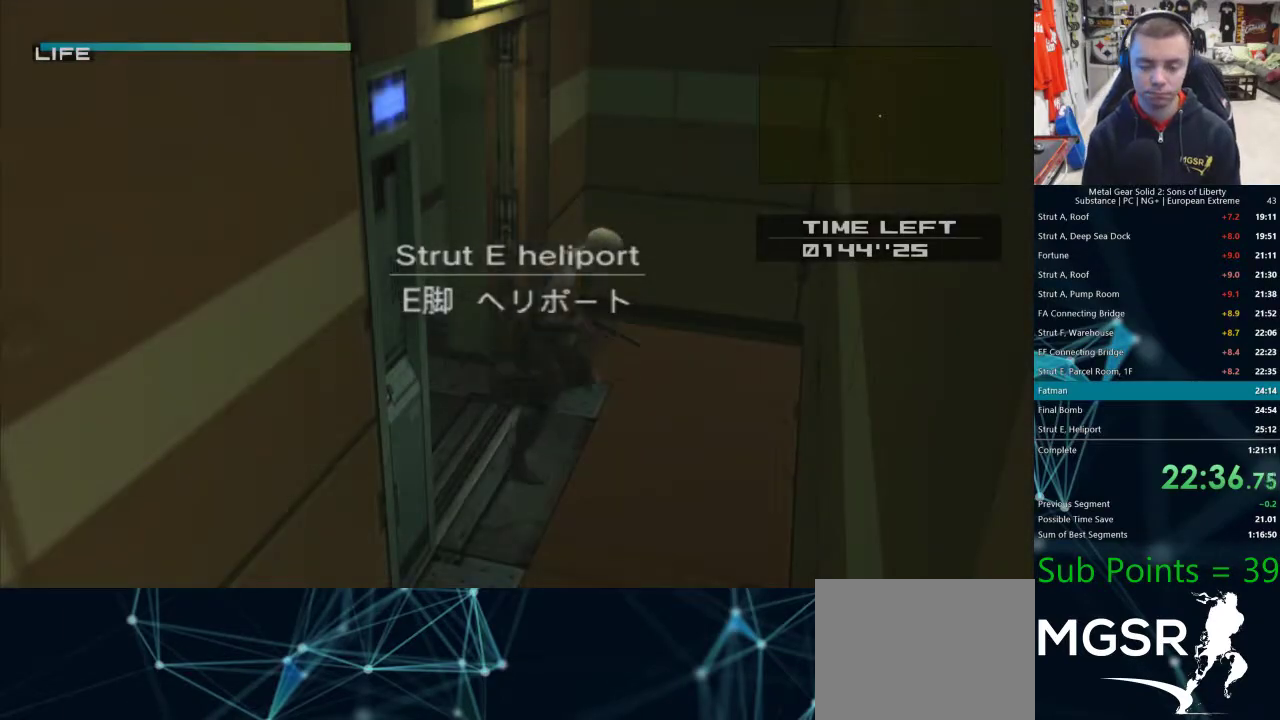
Gameplay with a controller (PlayStation layout); each line is a JSON object with the inputs held at the frame after it (dt_ms = milliseconds from this image to that frame). "events" lists button and stick changes between this image and that frame as [ms after this image, input, new state], when the widget could be followed in between.
{"dt_ms": 500, "buttons": [], "left_stick": "down-left", "right_stick": "center", "events": [[233, "left_stick", "down-left"]]}
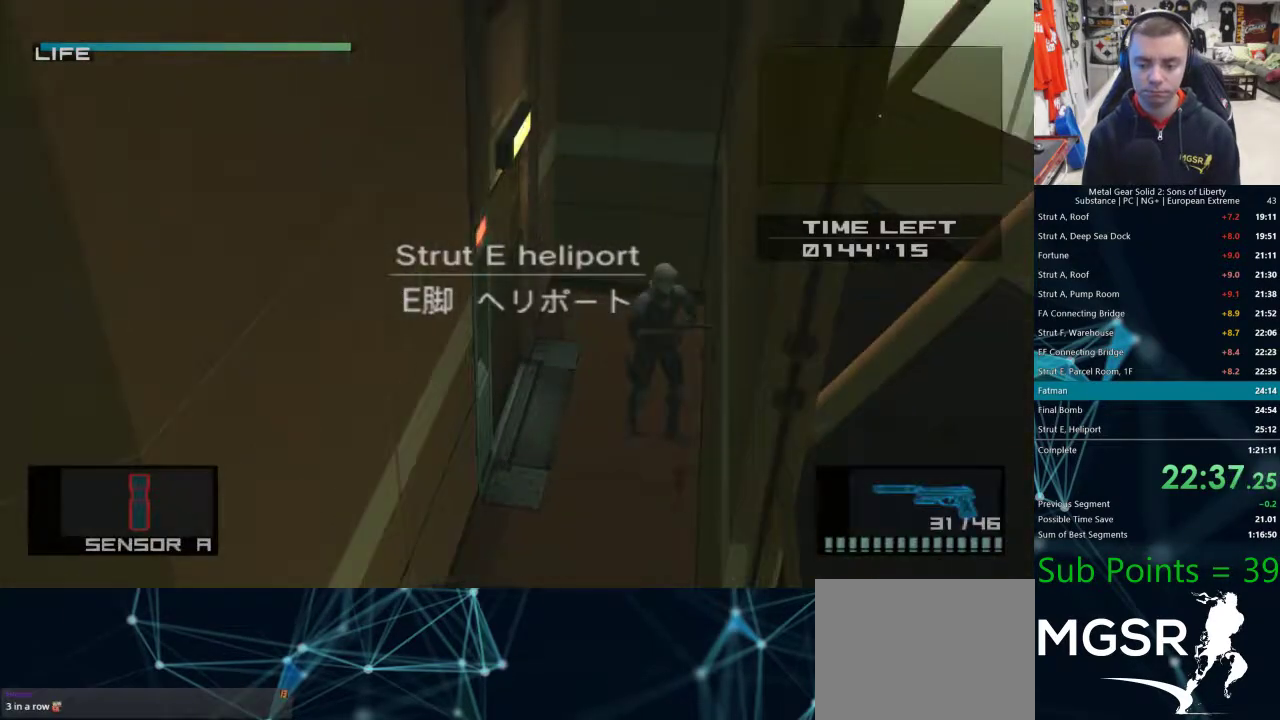
{"dt_ms": 500, "buttons": [], "left_stick": "down-left", "right_stick": "center", "events": []}
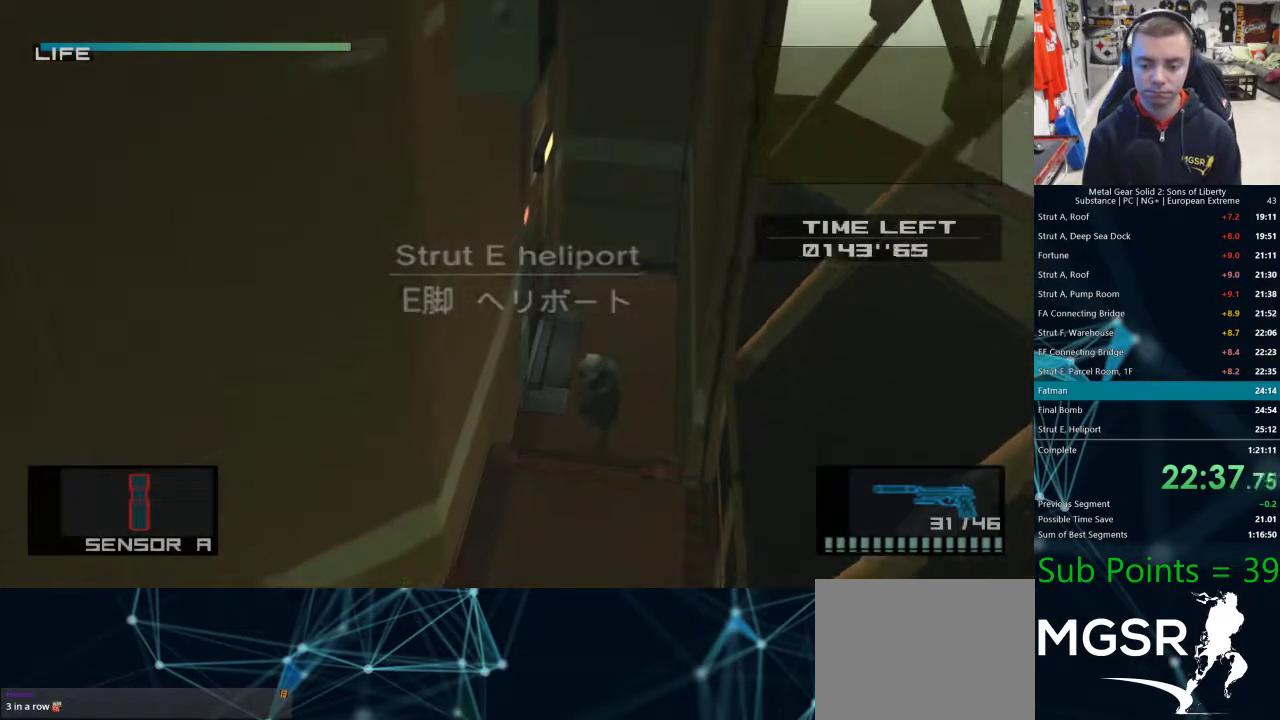
{"dt_ms": 500, "buttons": ["R1", "R2", "DPAD_UP"], "left_stick": "center", "right_stick": "center", "events": [[67, "CROSS", "down"], [133, "CROSS", "up"], [150, "R1", "down"], [150, "R2", "down"], [300, "left_stick", "center"], [400, "DPAD_UP", "down"]]}
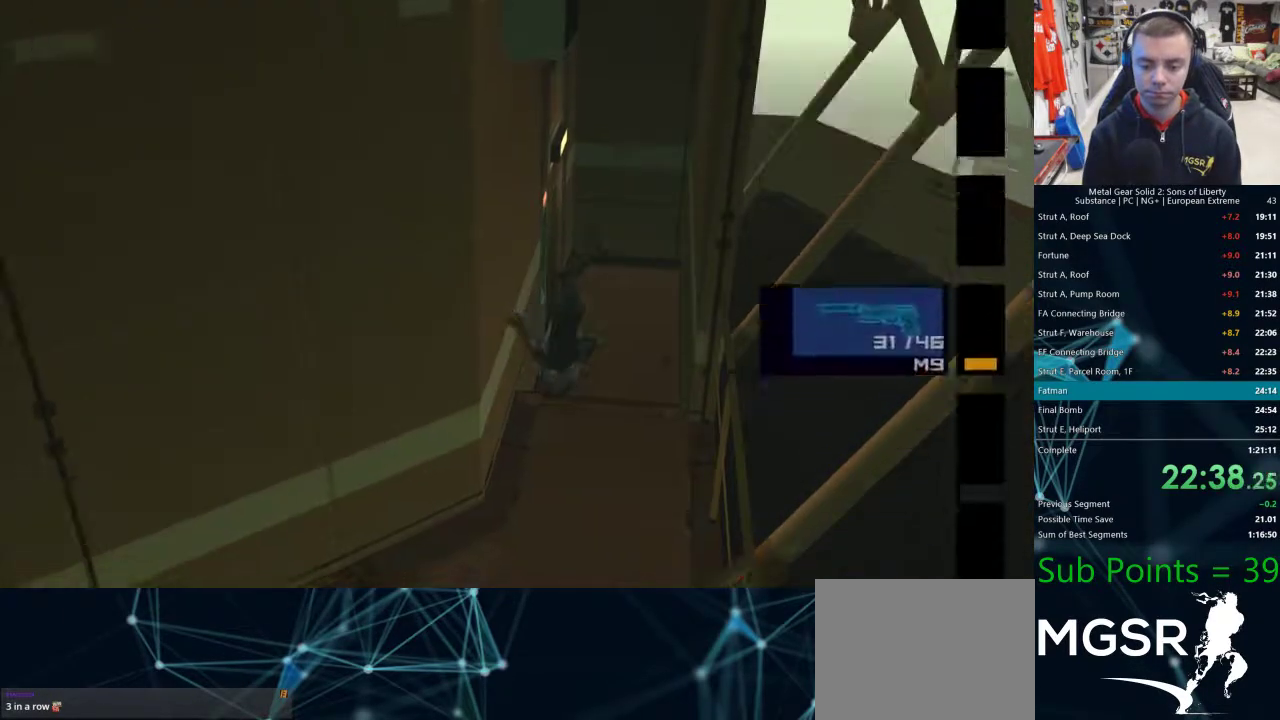
{"dt_ms": 500, "buttons": [], "left_stick": "down-left", "right_stick": "center", "events": [[133, "DPAD_UP", "up"], [250, "R1", "up"], [250, "R2", "up"], [417, "R1", "down"], [417, "R2", "down"], [467, "R1", "up"], [467, "R2", "up"], [467, "left_stick", "down-left"]]}
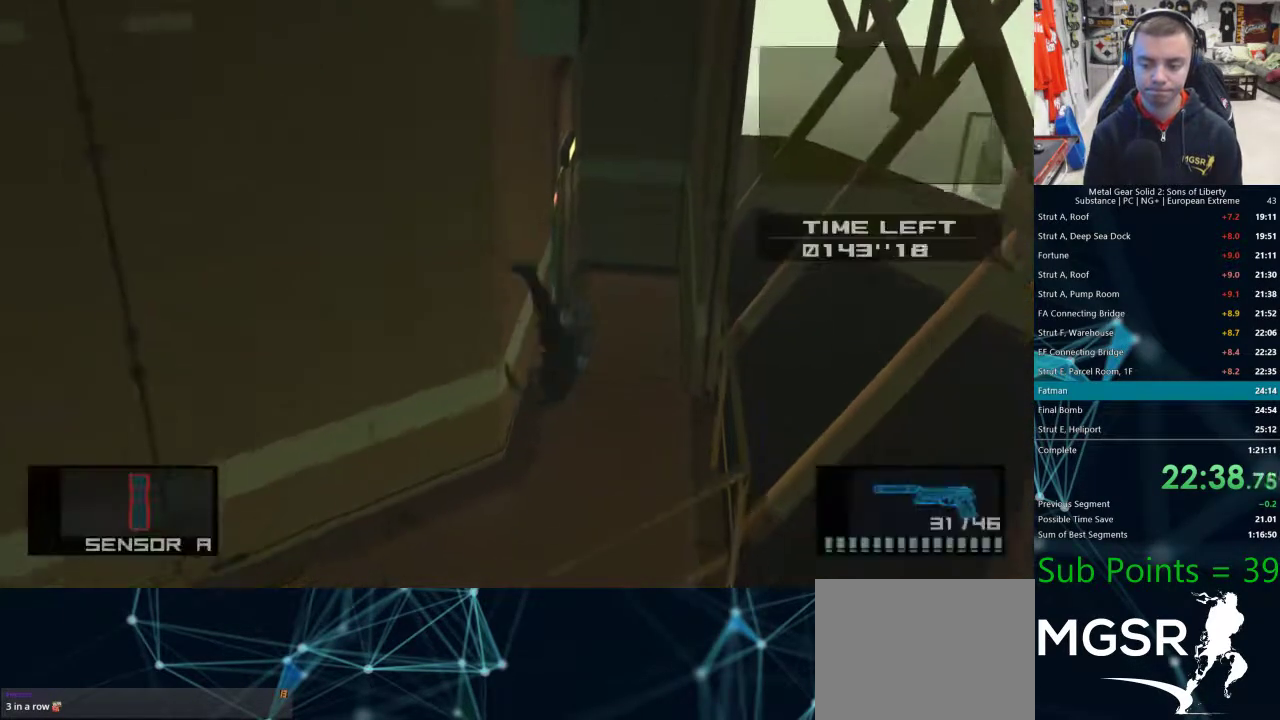
{"dt_ms": 500, "buttons": [], "left_stick": "down-left", "right_stick": "center", "events": []}
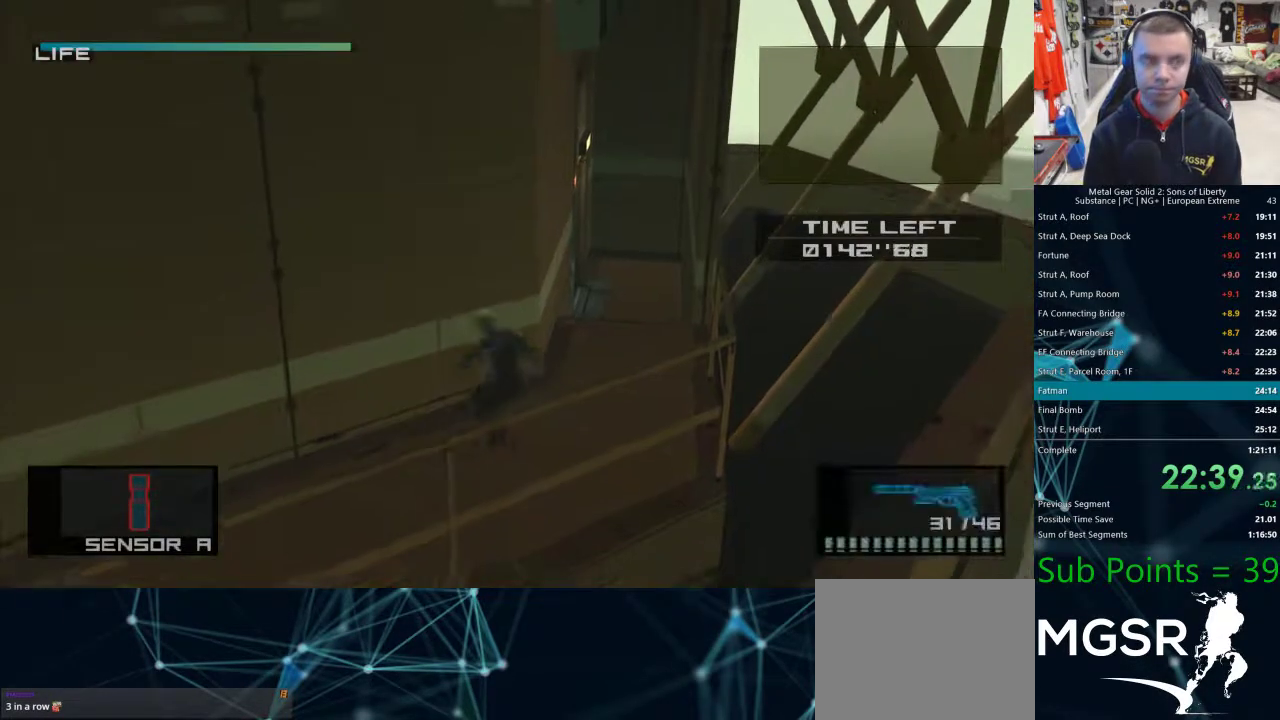
{"dt_ms": 500, "buttons": [], "left_stick": "down-left", "right_stick": "center", "events": [[317, "CROSS", "down"], [383, "CROSS", "up"]]}
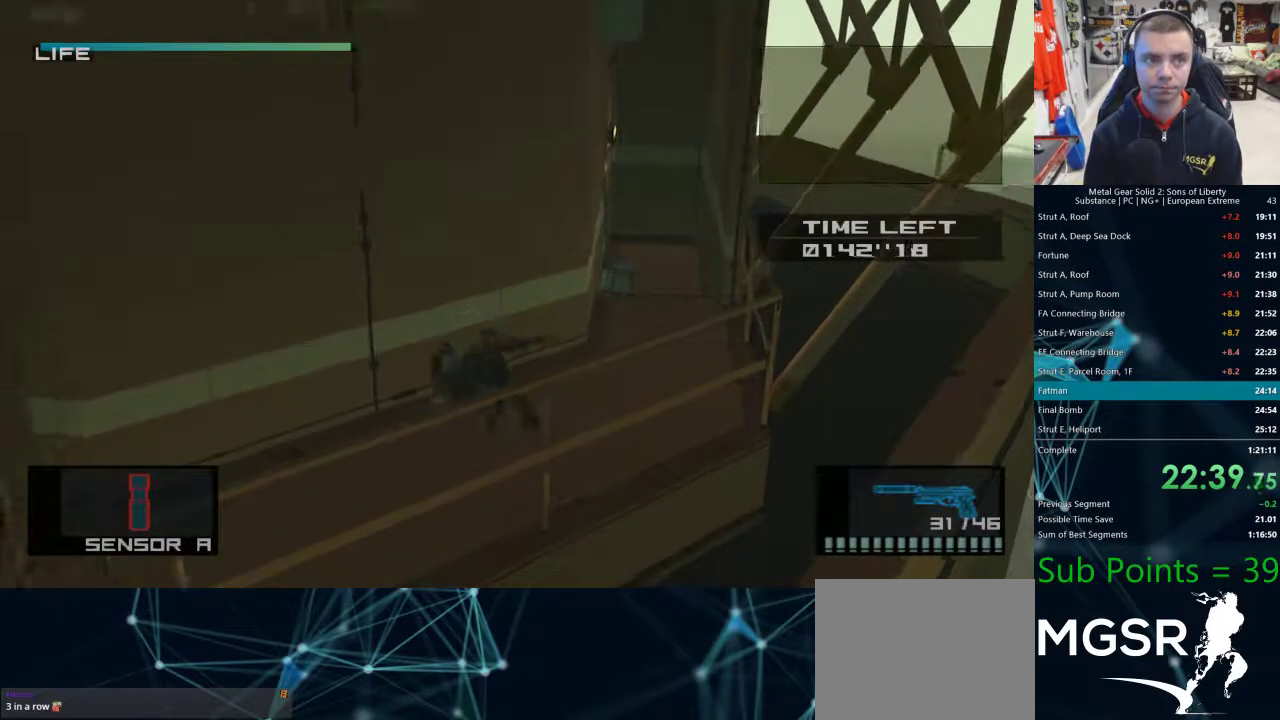
{"dt_ms": 500, "buttons": [], "left_stick": "left", "right_stick": "center"}
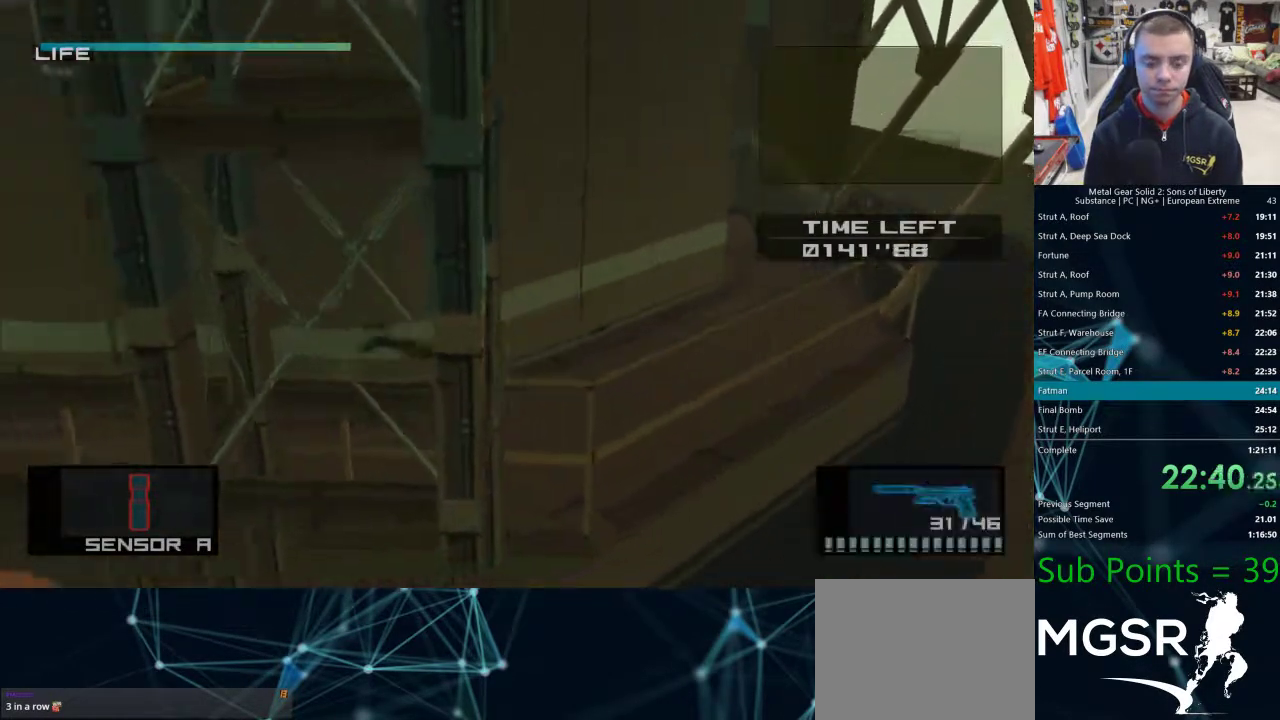
{"dt_ms": 500, "buttons": [], "left_stick": "left", "right_stick": "center", "events": []}
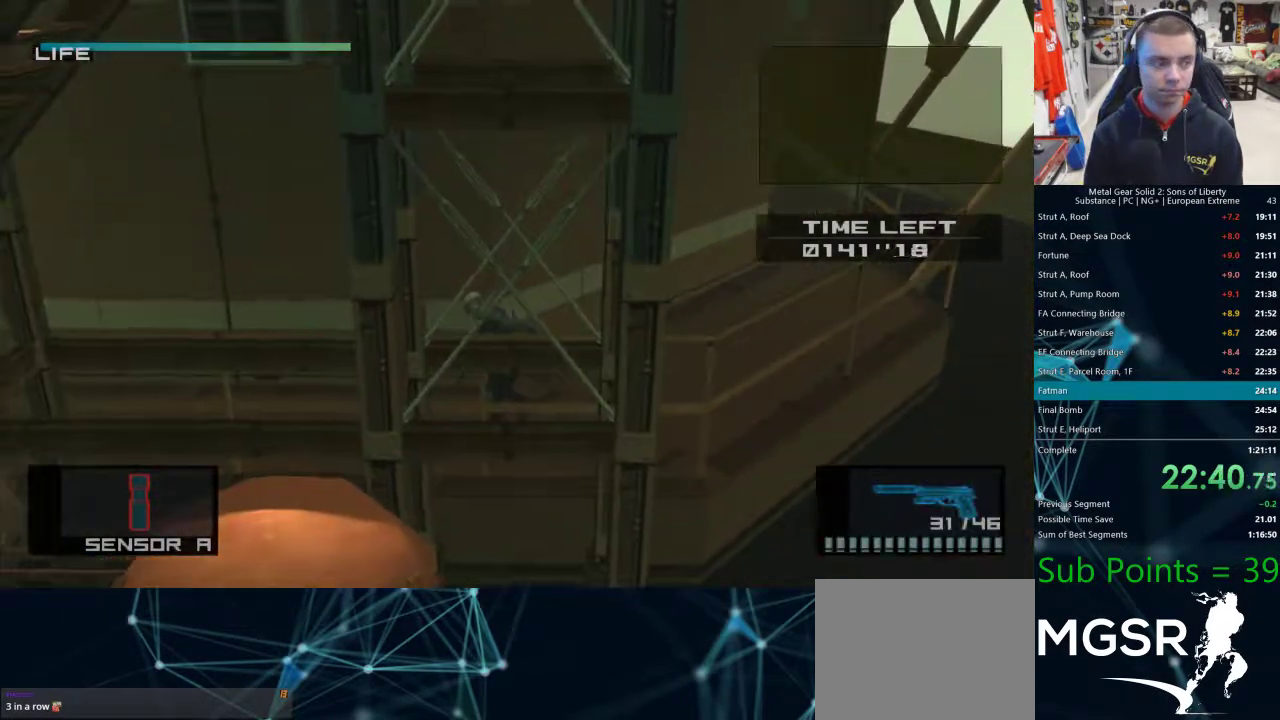
{"dt_ms": 1000, "buttons": [], "left_stick": "left", "right_stick": "center"}
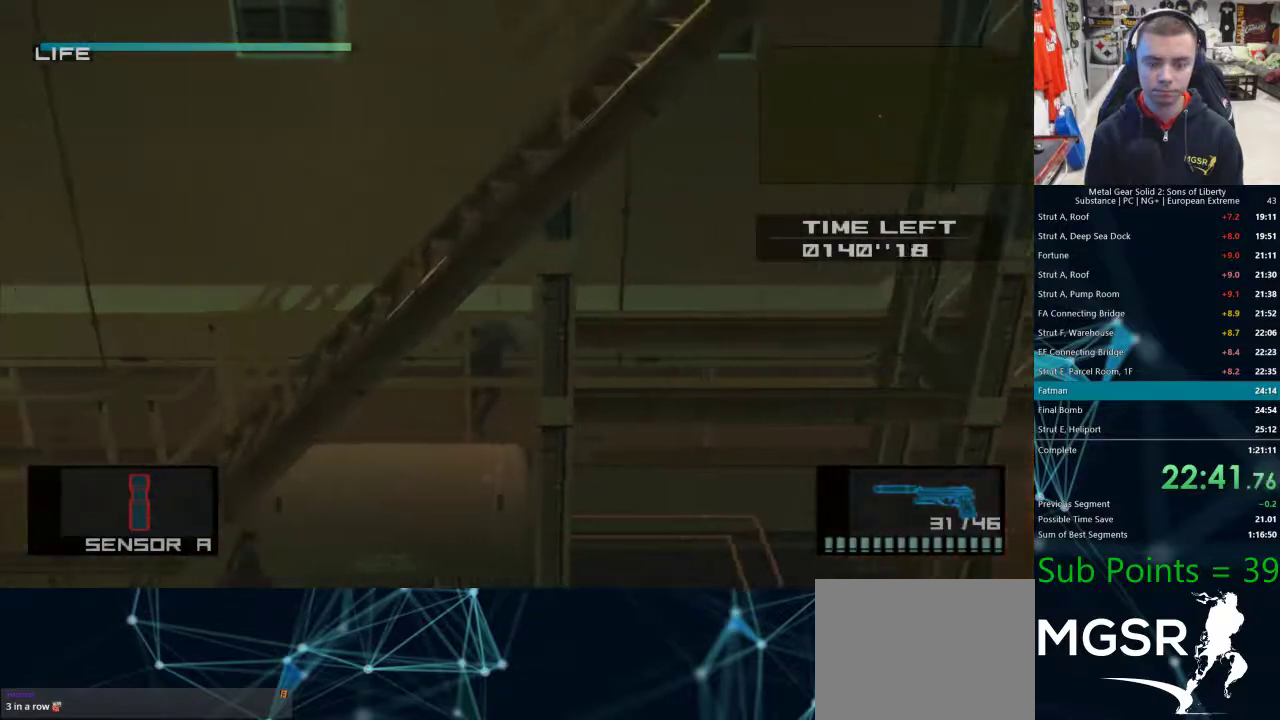
{"dt_ms": 500, "buttons": [], "left_stick": "left", "right_stick": "center", "events": []}
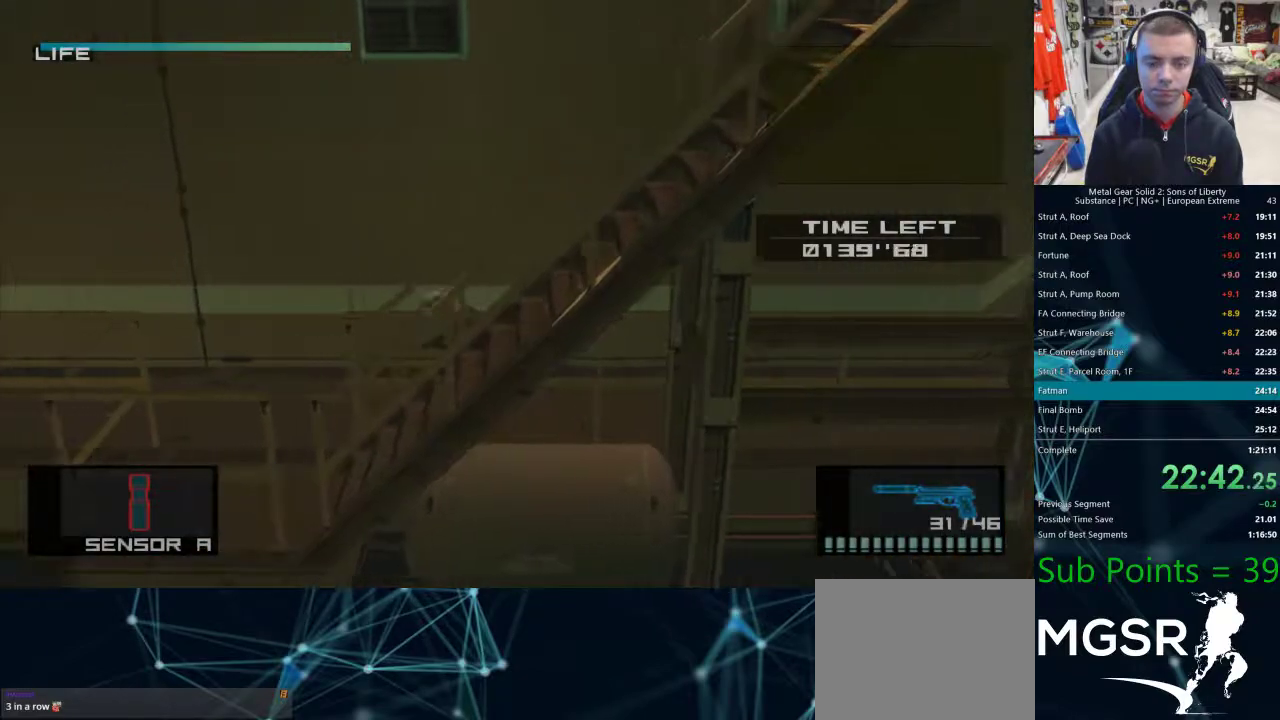
{"dt_ms": 500, "buttons": [], "left_stick": "down", "right_stick": "center", "events": [[350, "left_stick", "down"]]}
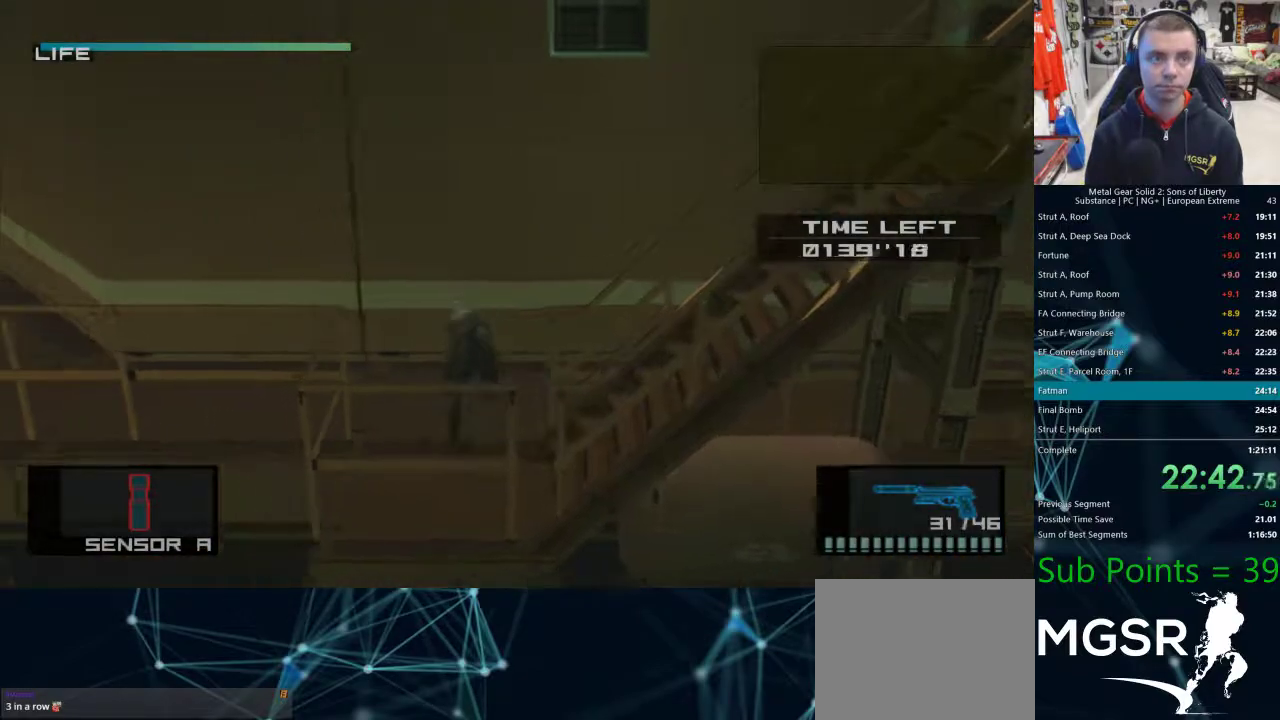
{"dt_ms": 500, "buttons": [], "left_stick": "right", "right_stick": "center", "events": [[100, "left_stick", "right"]]}
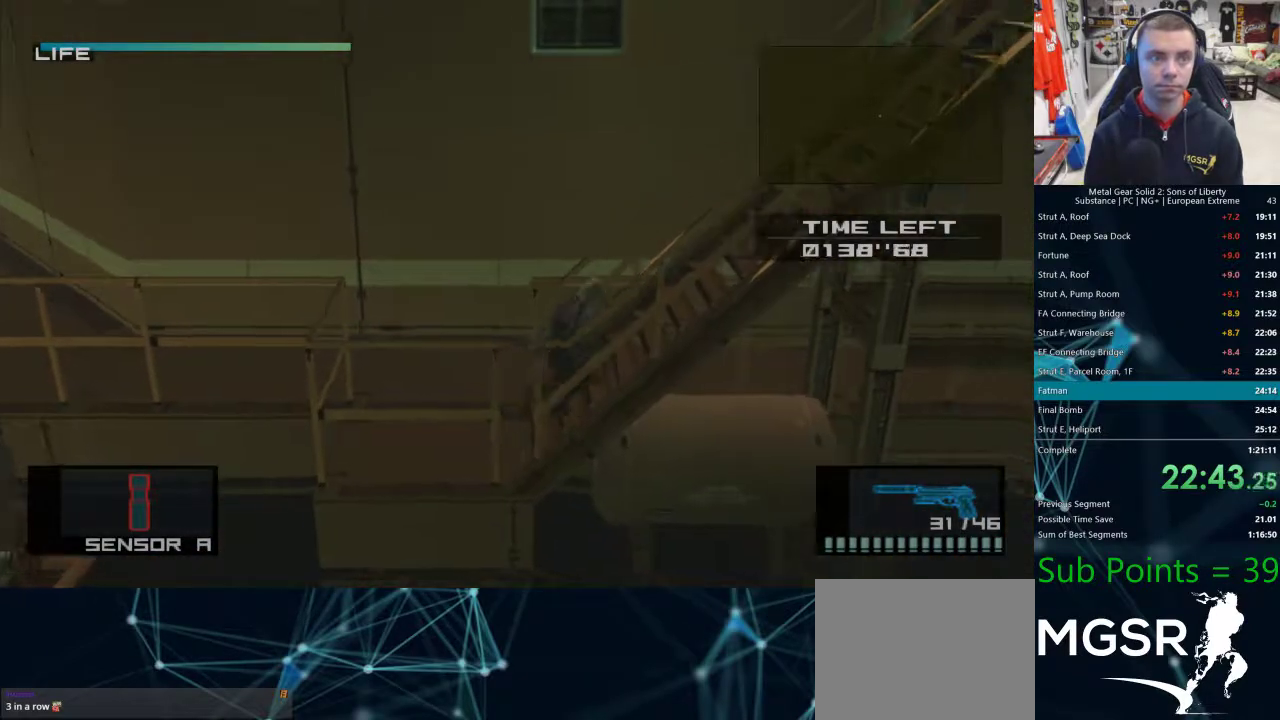
{"dt_ms": 500, "buttons": [], "left_stick": "right", "right_stick": "center", "events": []}
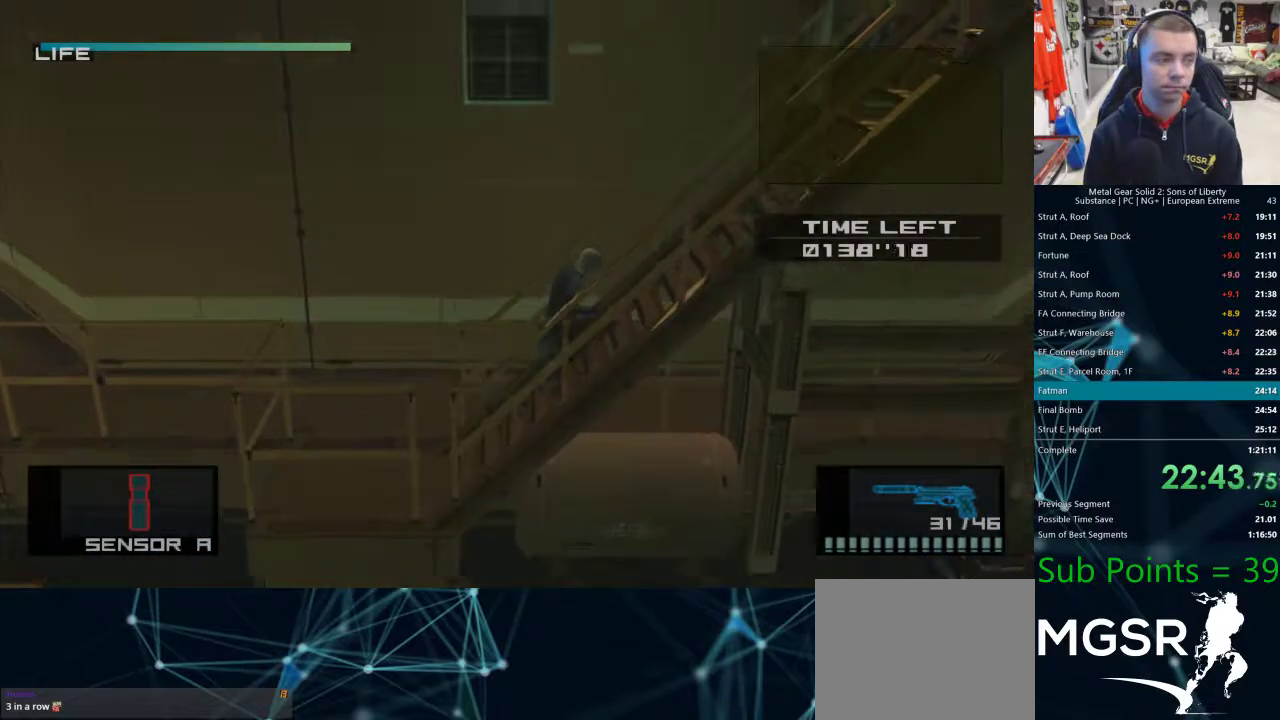
{"dt_ms": 500, "buttons": [], "left_stick": "right", "right_stick": "center", "events": []}
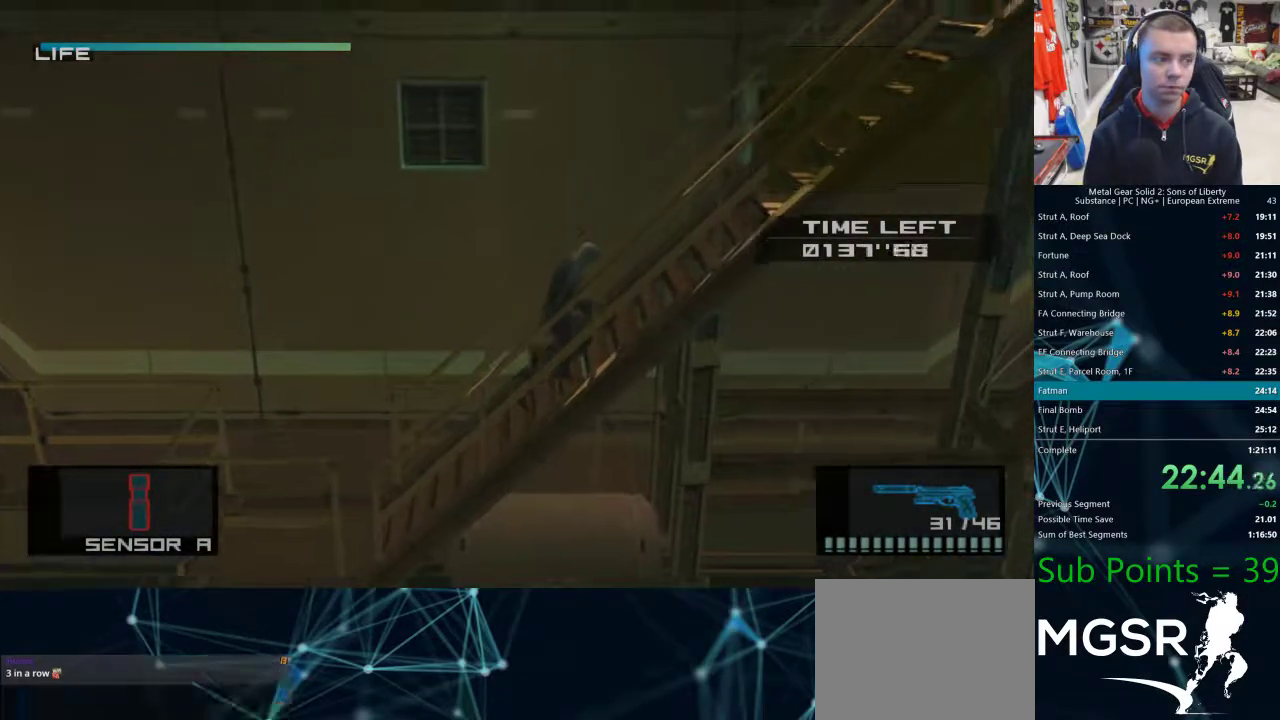
{"dt_ms": 500, "buttons": [], "left_stick": "right", "right_stick": "center", "events": []}
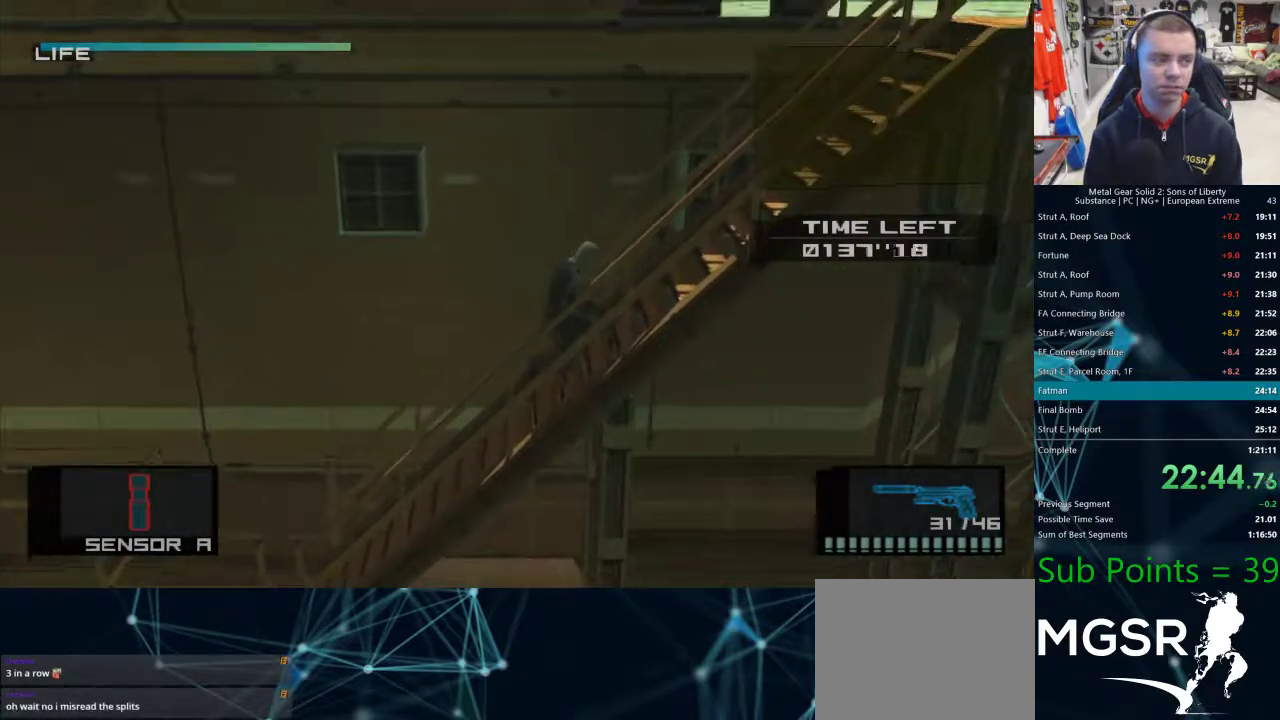
{"dt_ms": 500, "buttons": [], "left_stick": "right", "right_stick": "center", "events": []}
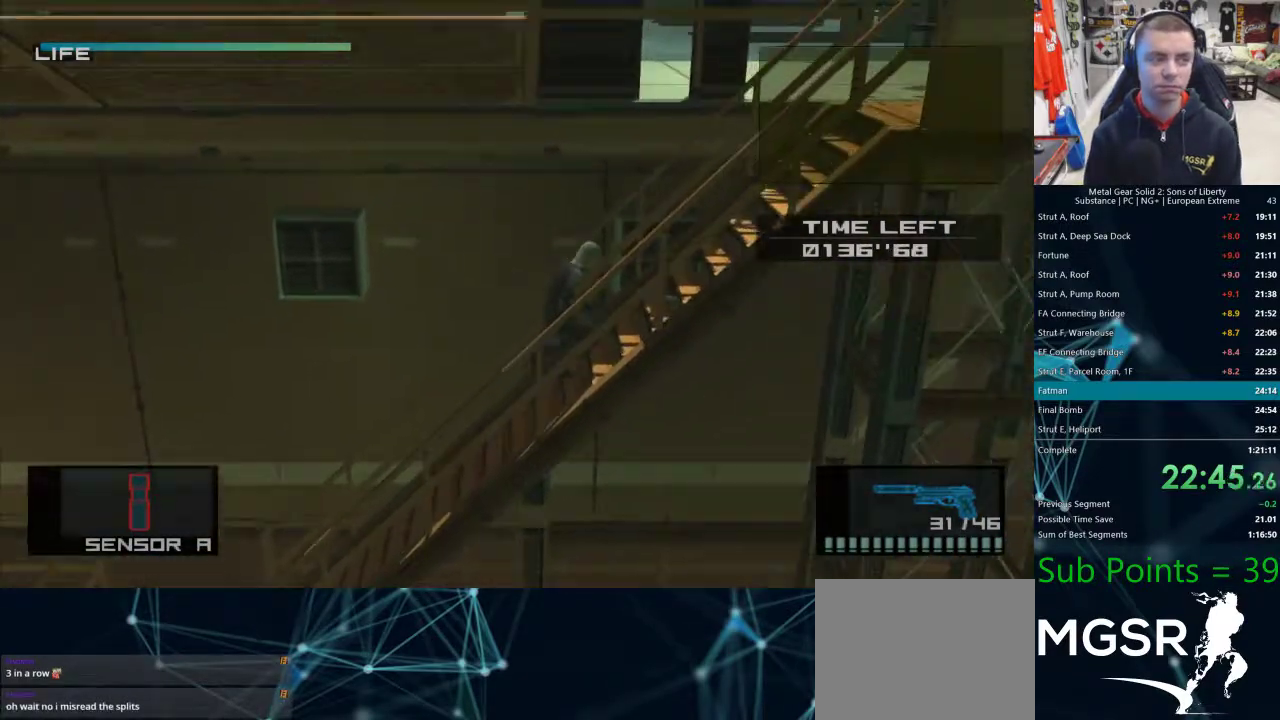
{"dt_ms": 500, "buttons": [], "left_stick": "right", "right_stick": "center", "events": []}
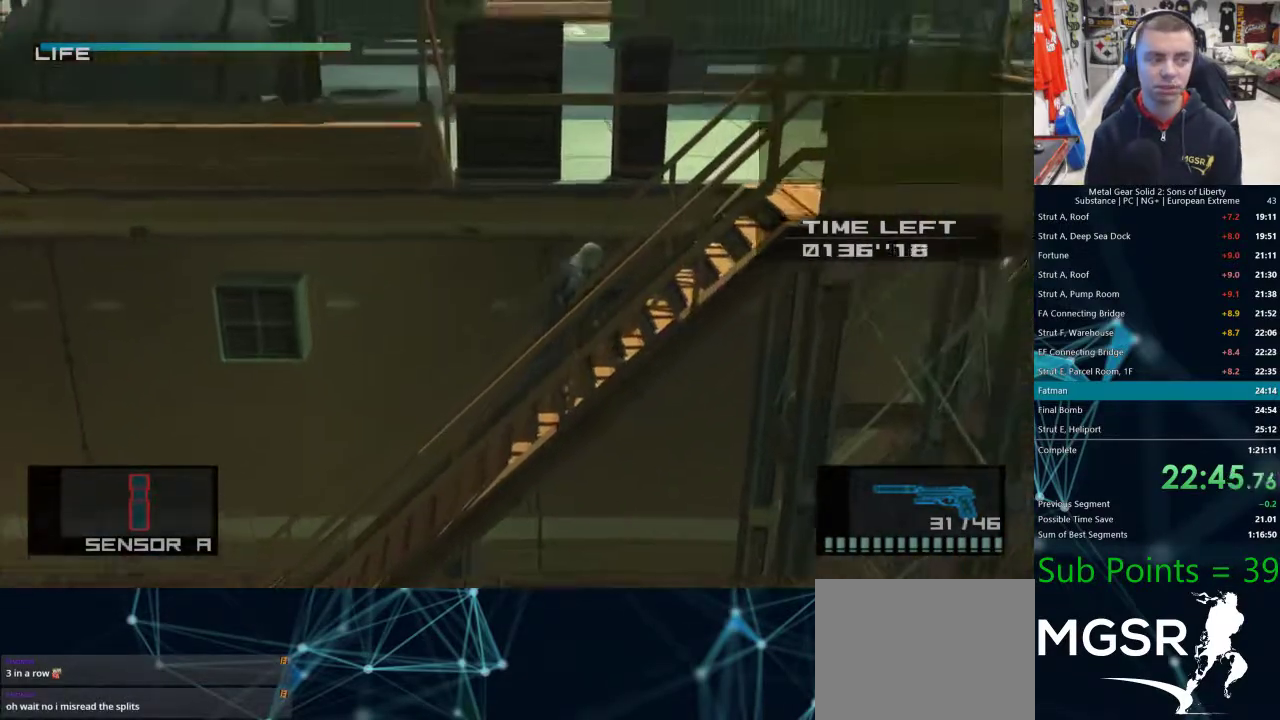
{"dt_ms": 500, "buttons": [], "left_stick": "right", "right_stick": "center", "events": []}
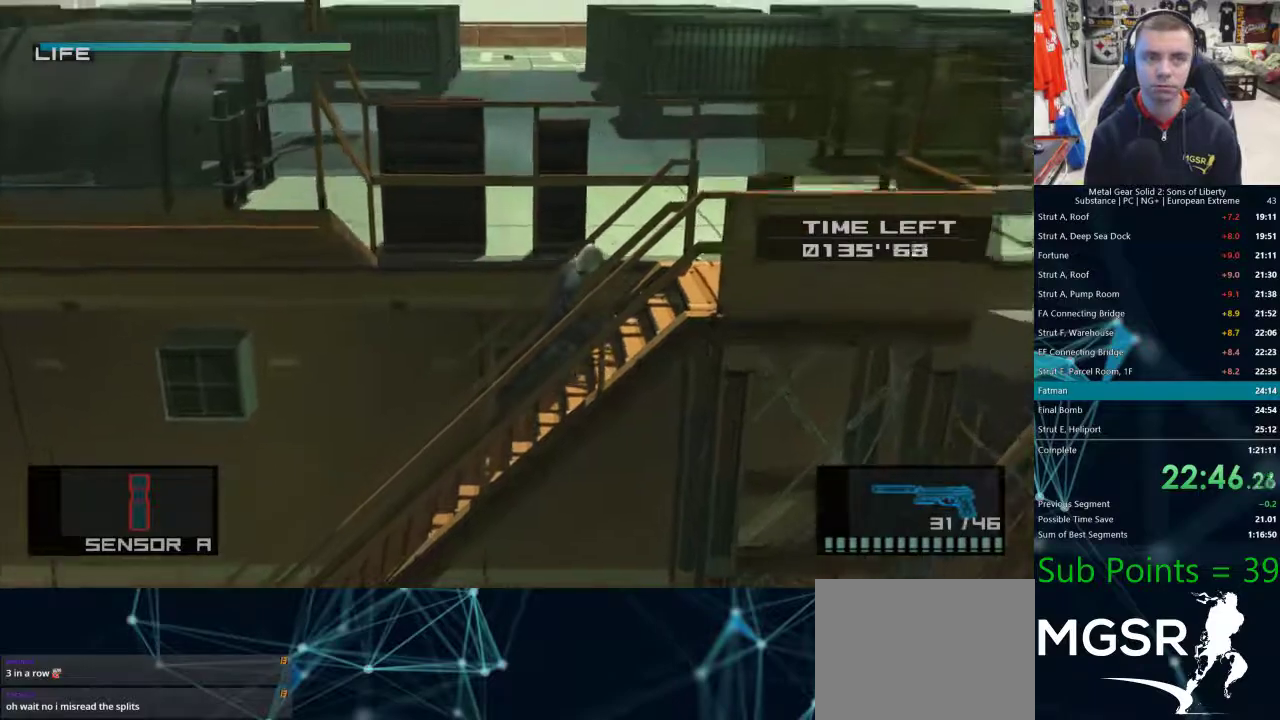
{"dt_ms": 500, "buttons": [], "left_stick": "right", "right_stick": "center", "events": []}
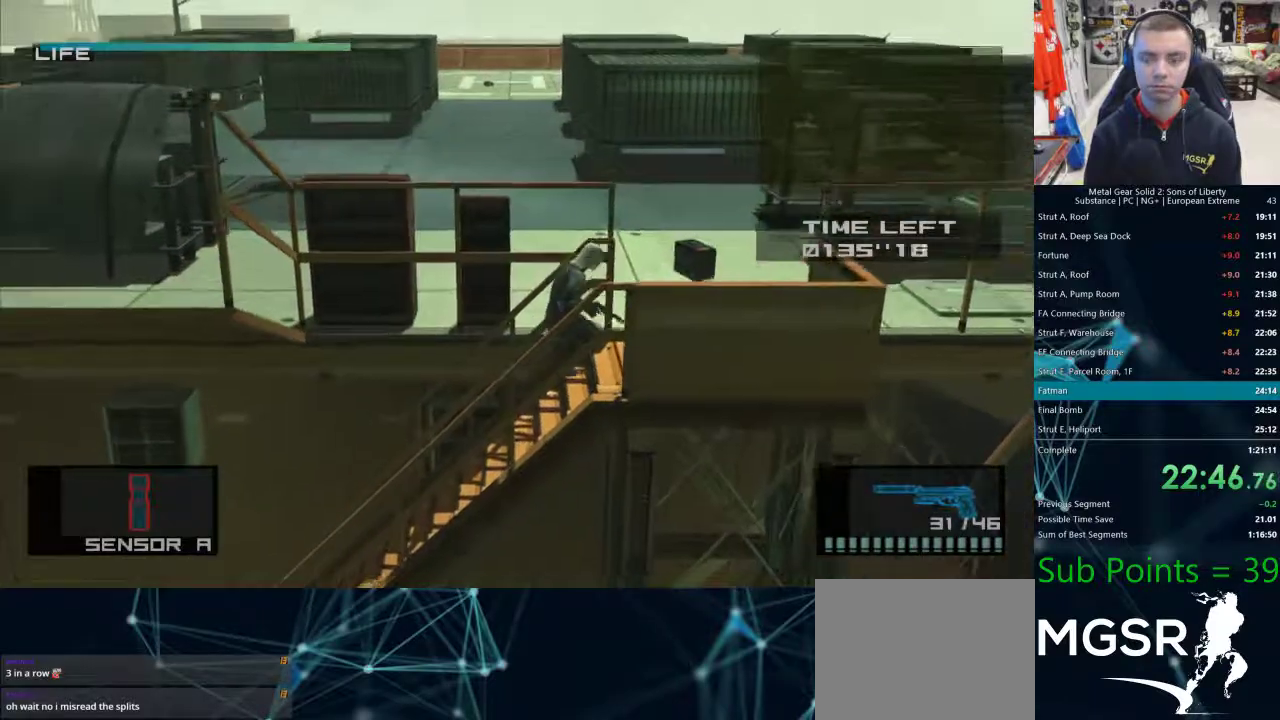
{"dt_ms": 500, "buttons": [], "left_stick": "up", "right_stick": "center", "events": [[383, "left_stick", "up"]]}
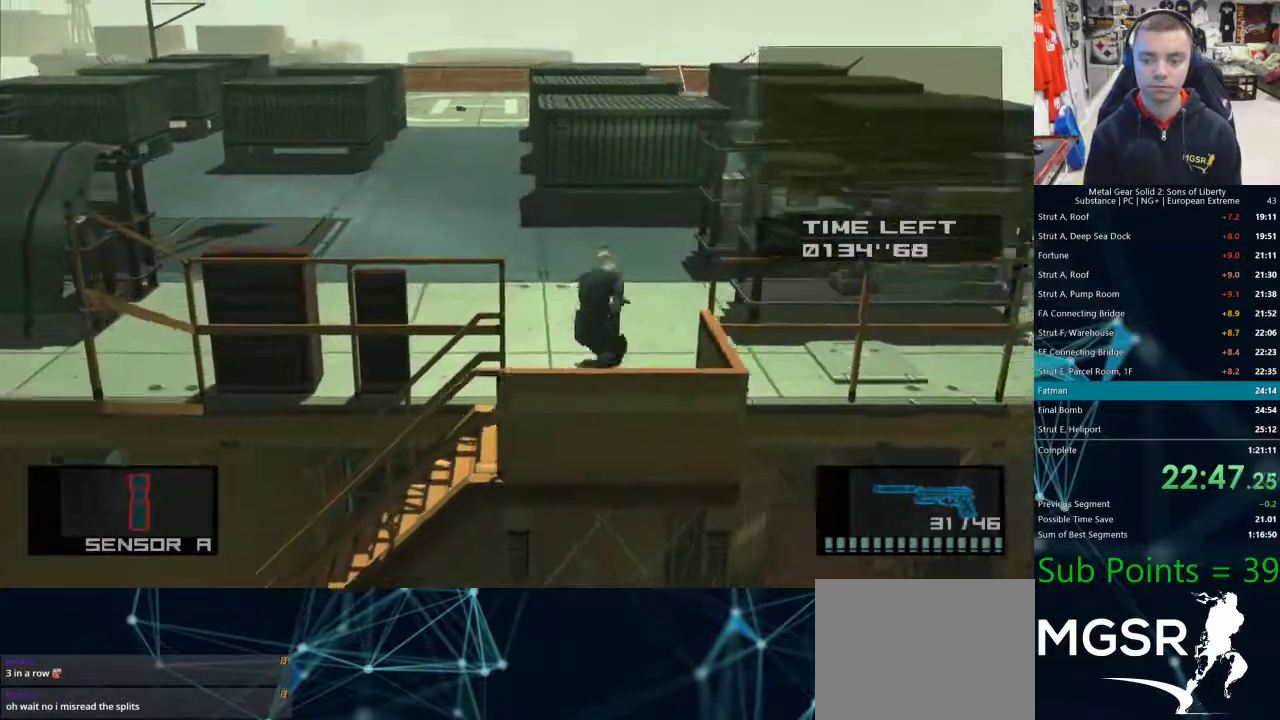
{"dt_ms": 500, "buttons": [], "left_stick": "up", "right_stick": "center", "events": [[200, "CROSS", "down"], [283, "CROSS", "up"]]}
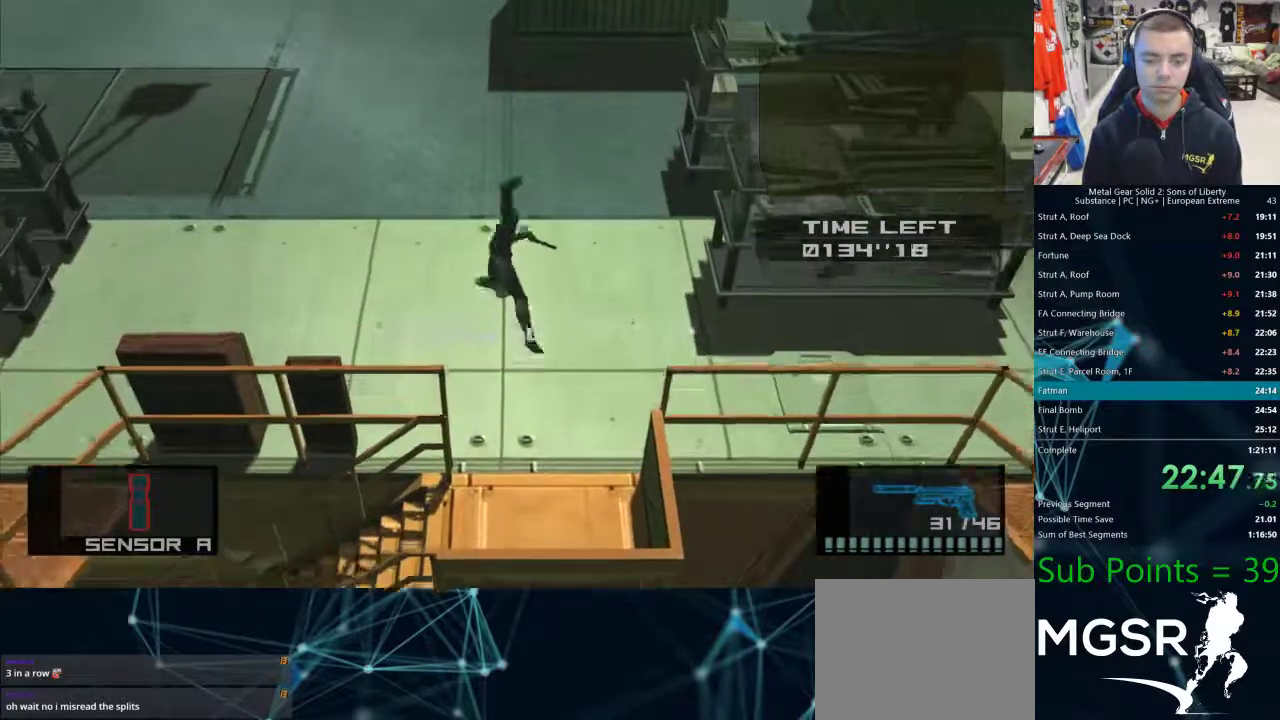
{"dt_ms": 500, "buttons": [], "left_stick": "up", "right_stick": "center", "events": []}
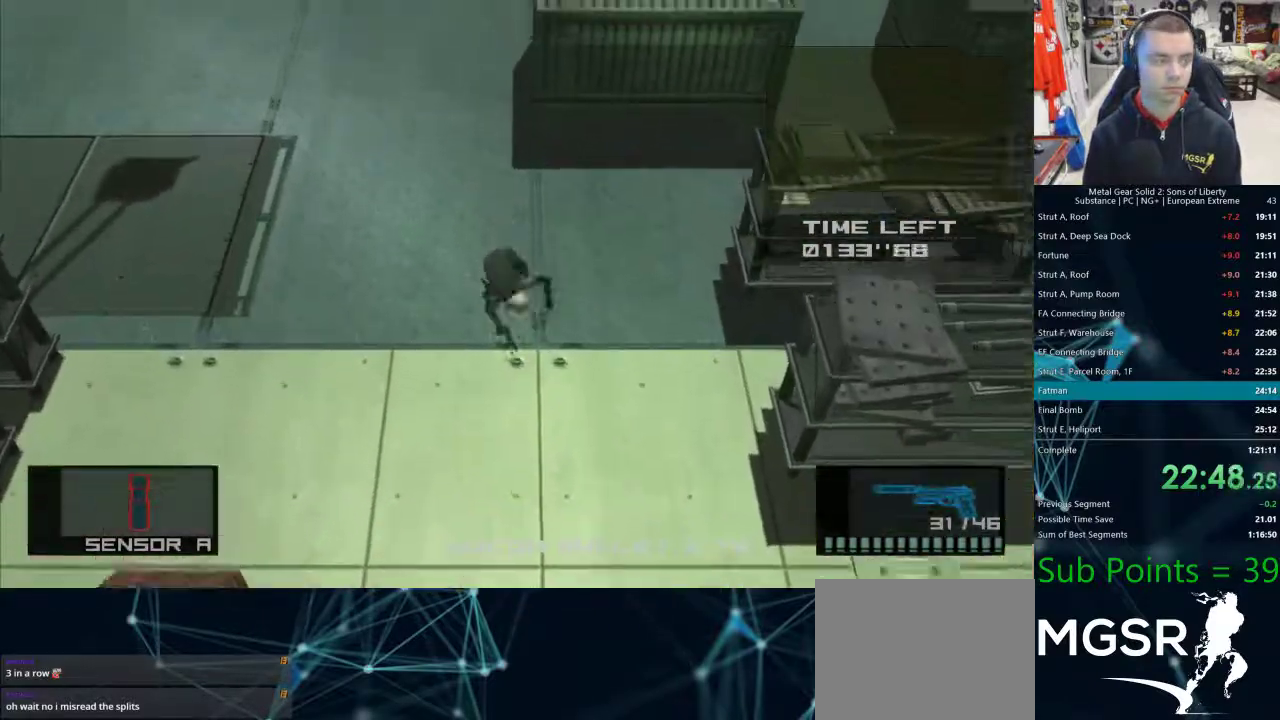
{"dt_ms": 500, "buttons": [], "left_stick": "up", "right_stick": "center", "events": [[400, "CROSS", "down"], [500, "CROSS", "up"]]}
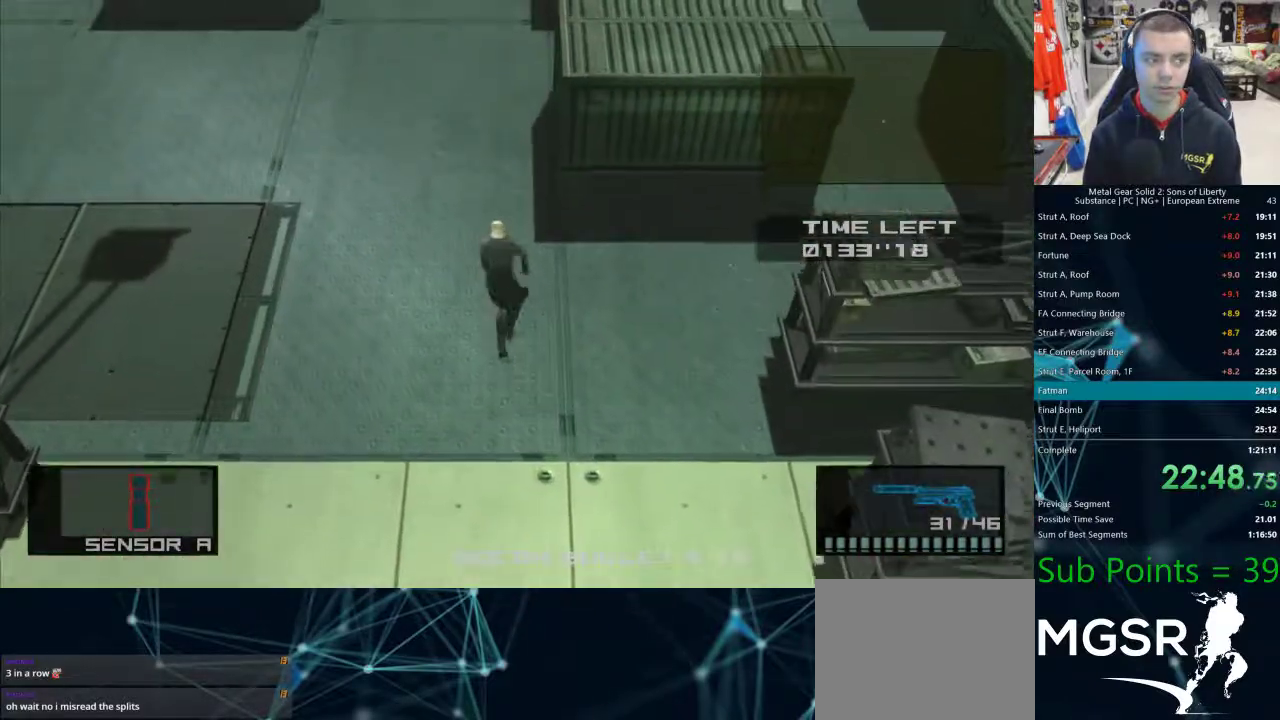
{"dt_ms": 500, "buttons": [], "left_stick": "up-left", "right_stick": "center", "events": [[383, "left_stick", "up-left"]]}
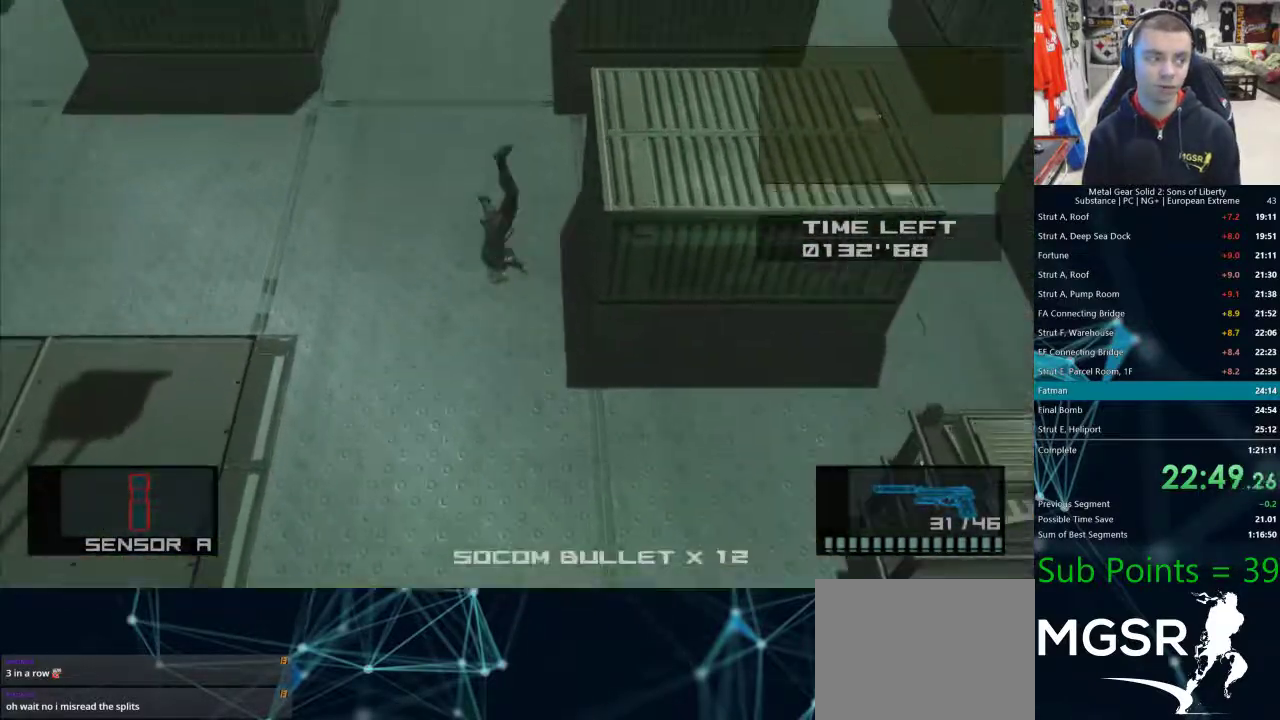
{"dt_ms": 500, "buttons": [], "left_stick": "up", "right_stick": "center", "events": [[267, "left_stick", "up"]]}
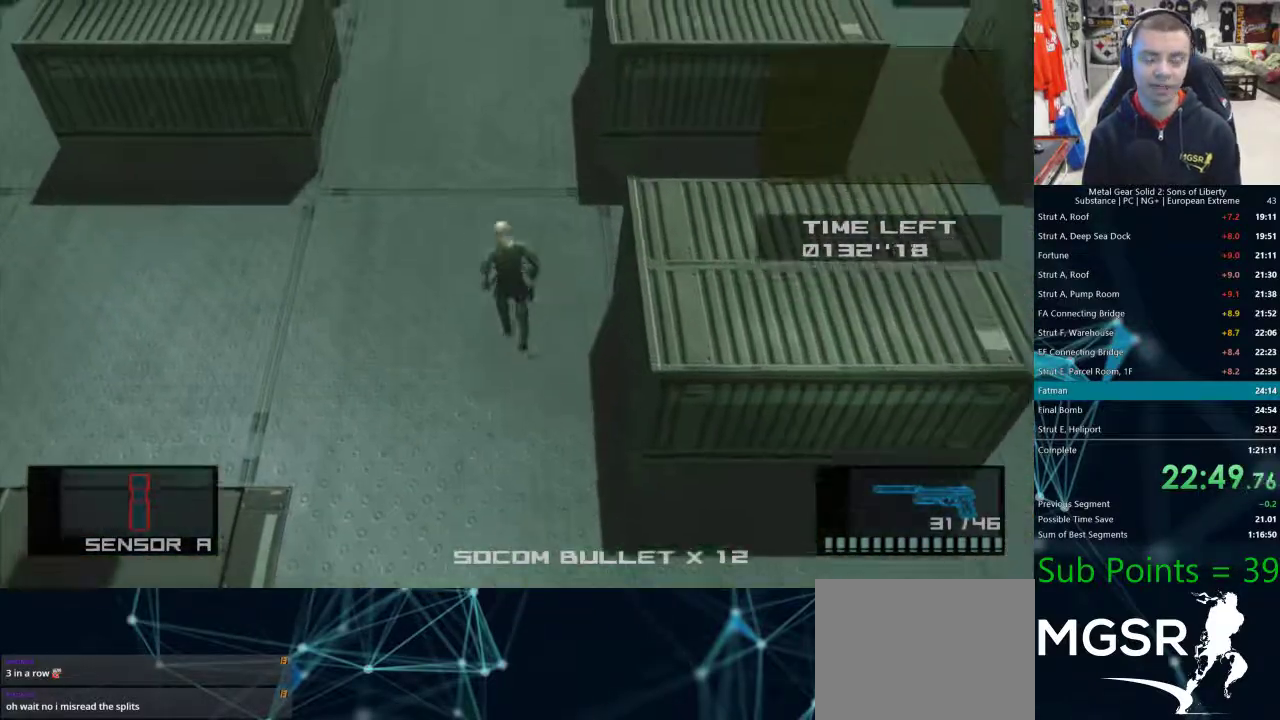
{"dt_ms": 500, "buttons": [], "left_stick": "up", "right_stick": "center", "events": [[117, "CROSS", "down"], [233, "CROSS", "up"]]}
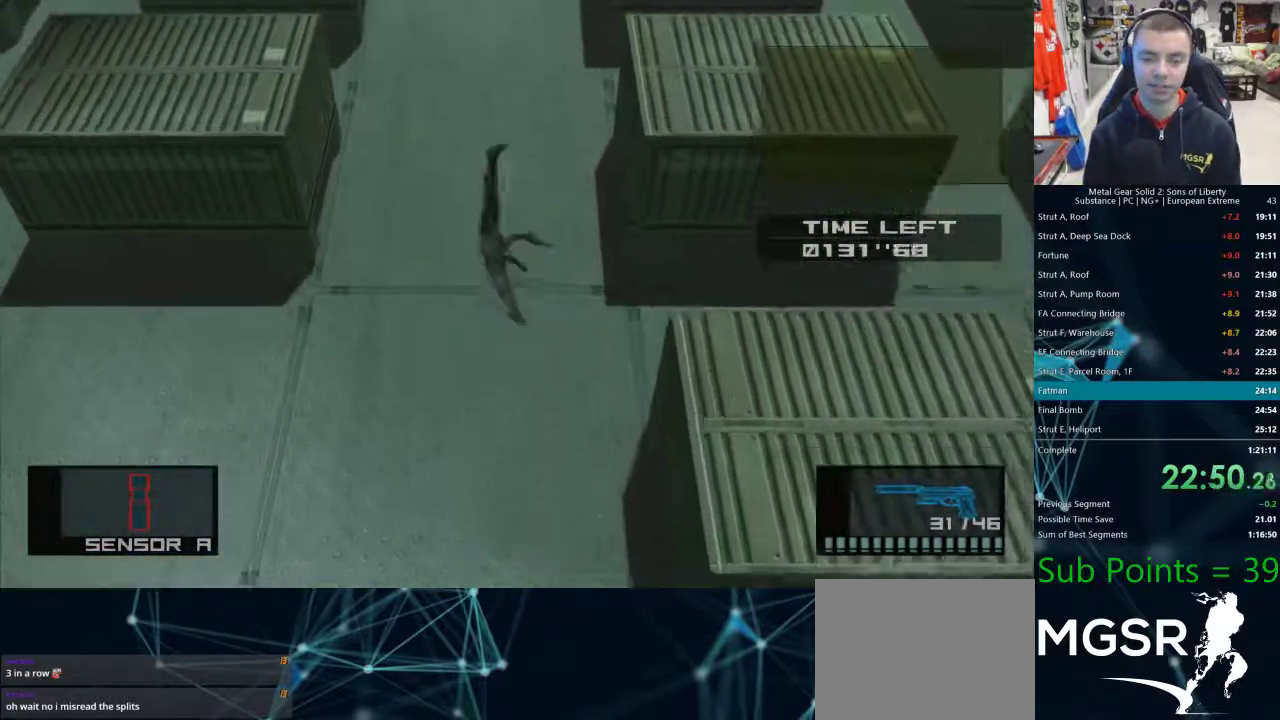
{"dt_ms": 500, "buttons": ["DPAD_UP"], "left_stick": "center", "right_stick": "center", "events": [[67, "left_stick", "center"], [100, "DPAD_UP", "down"]]}
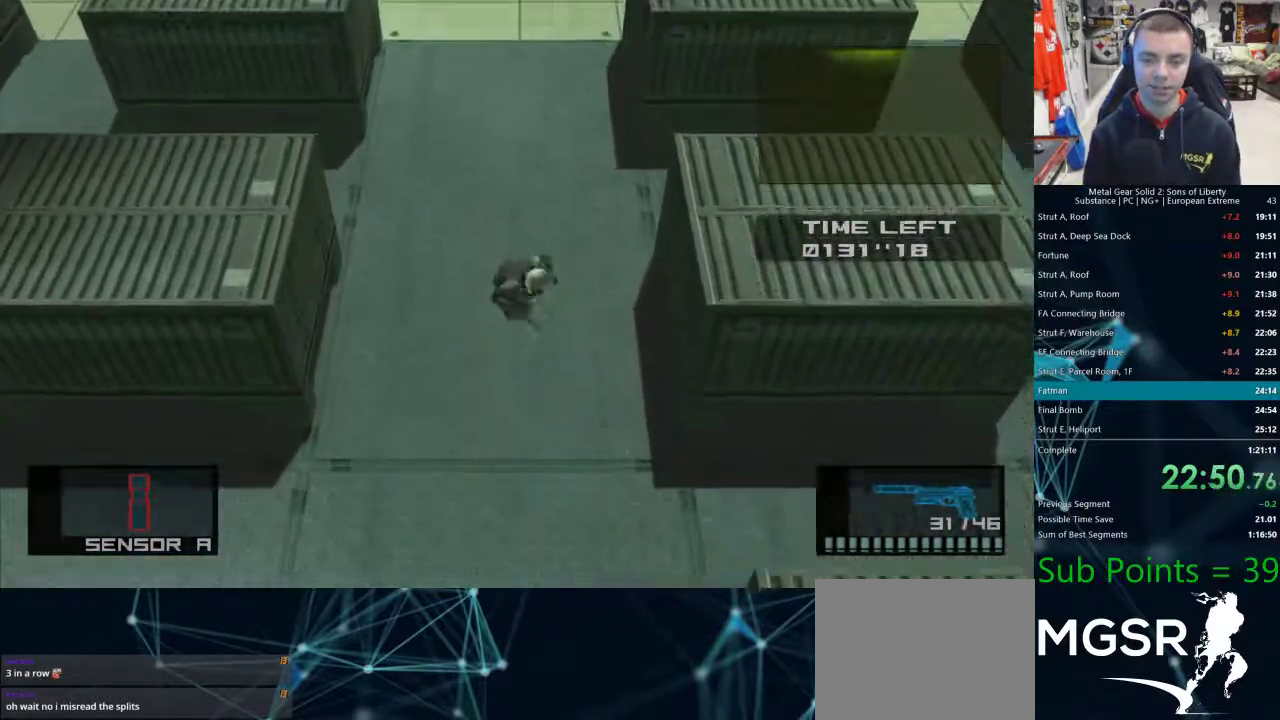
{"dt_ms": 500, "buttons": ["DPAD_UP"], "left_stick": "center", "right_stick": "center", "events": [[217, "DPAD_LEFT", "down"], [350, "DPAD_LEFT", "up"]]}
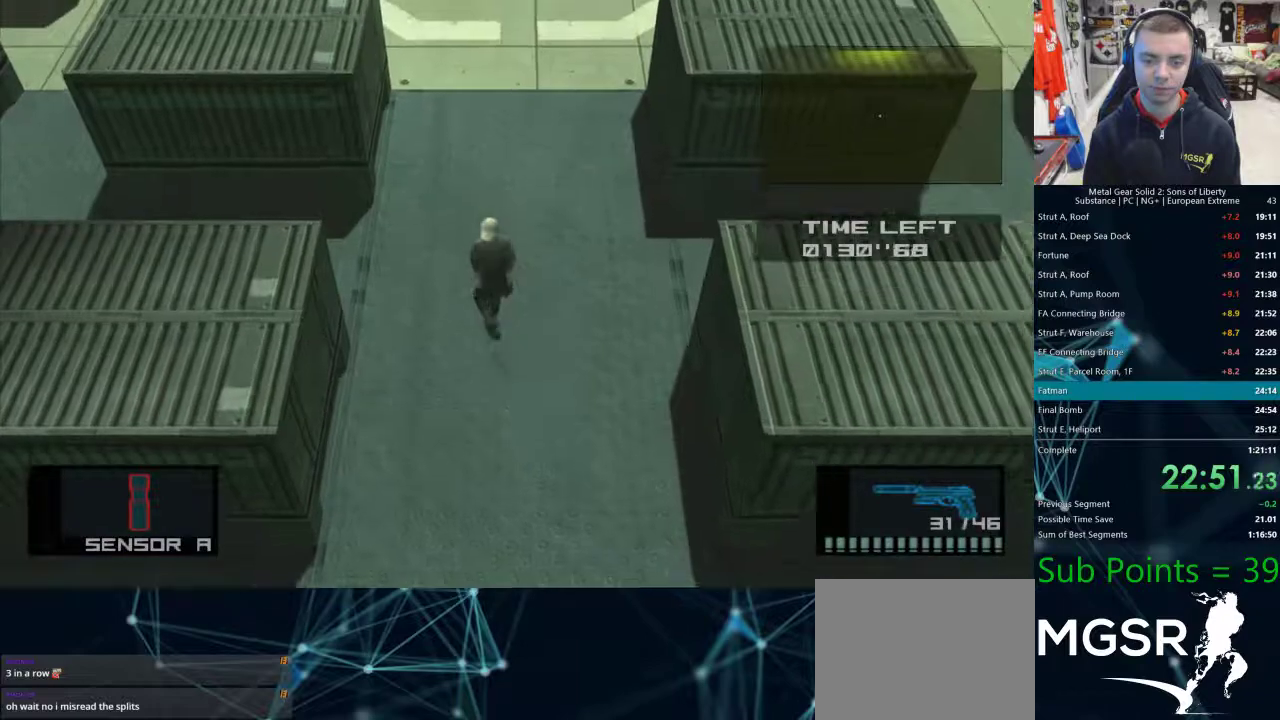
{"dt_ms": 500, "buttons": ["CROSS", "DPAD_UP"], "left_stick": "center", "right_stick": "center", "events": [[217, "CROSS", "down"]]}
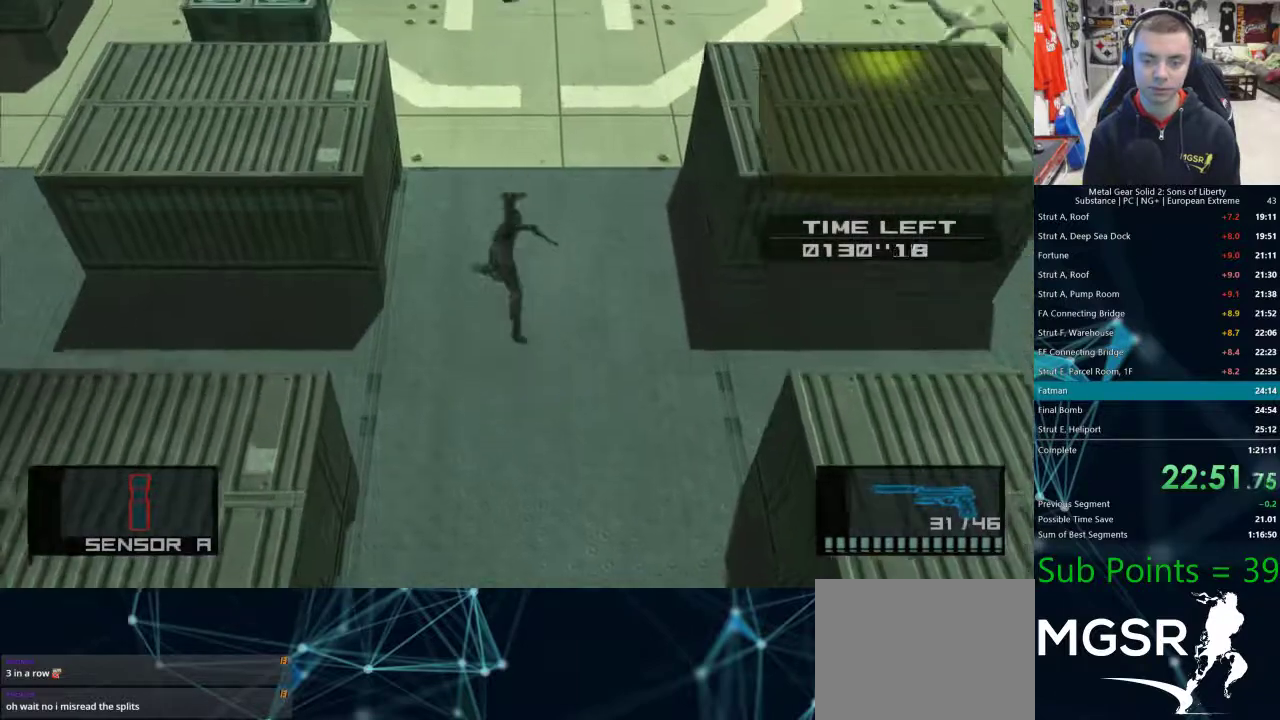
{"dt_ms": 500, "buttons": ["CROSS", "DPAD_UP"], "left_stick": "center", "right_stick": "center", "events": []}